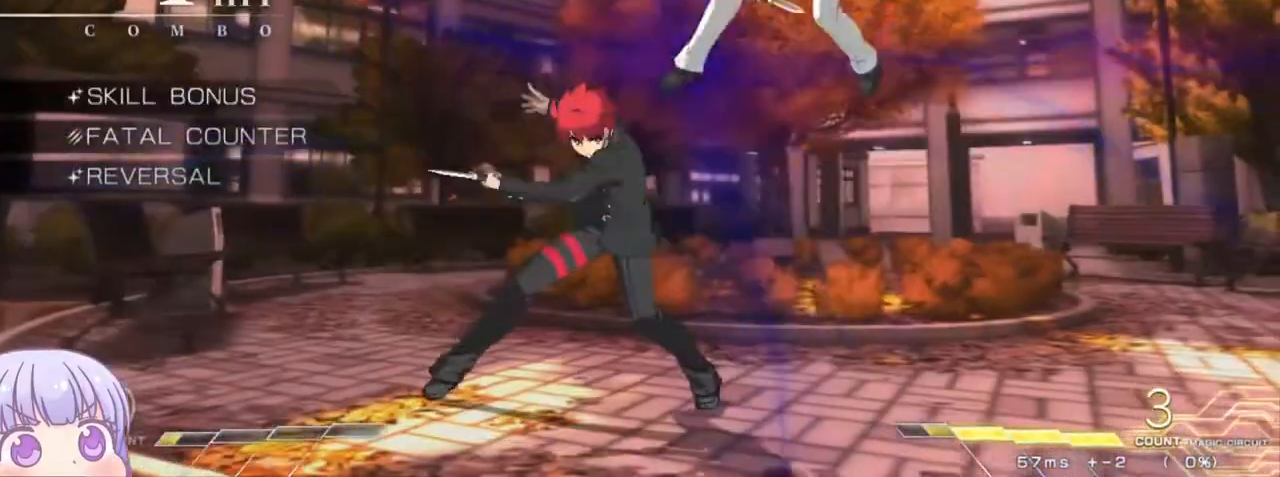
Gameplay with a controller (arcade stick); each line is a JSON object with the inputs held at the frame after it. "events" lists button and stick changes between this image and that frame as [ms after this image, input, new state], when the widget could be followed in between. Not read: L3 R3.
{"buttons": ["TRIANGLE"], "left_stick": "center", "events": [[133, "left_stick", "down"], [250, "R1", "down"], [317, "R1", "up"], [417, "left_stick", "center"], [483, "TRIANGLE", "down"]]}
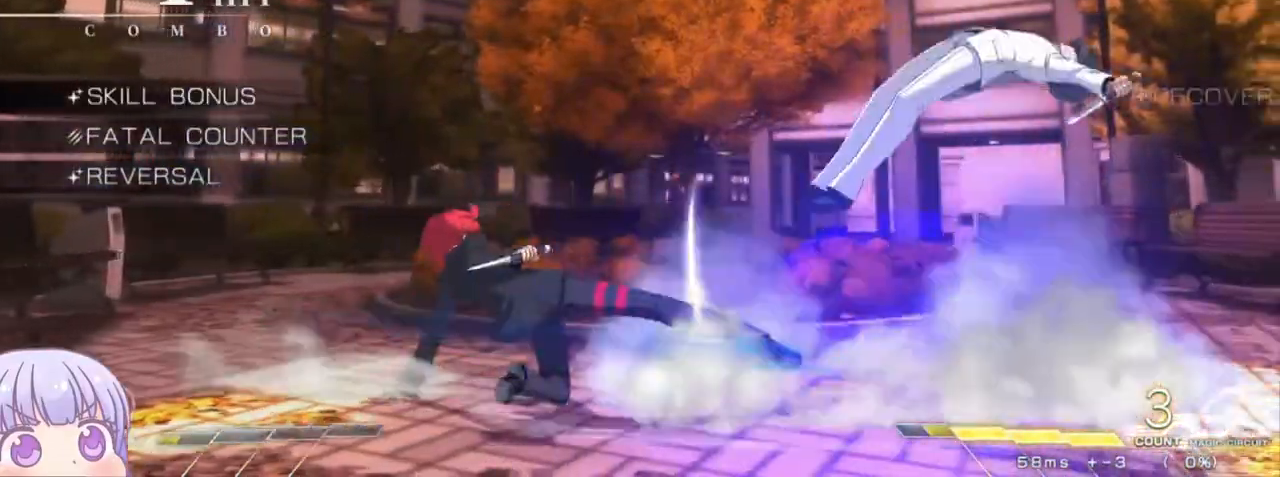
{"buttons": [], "left_stick": "down"}
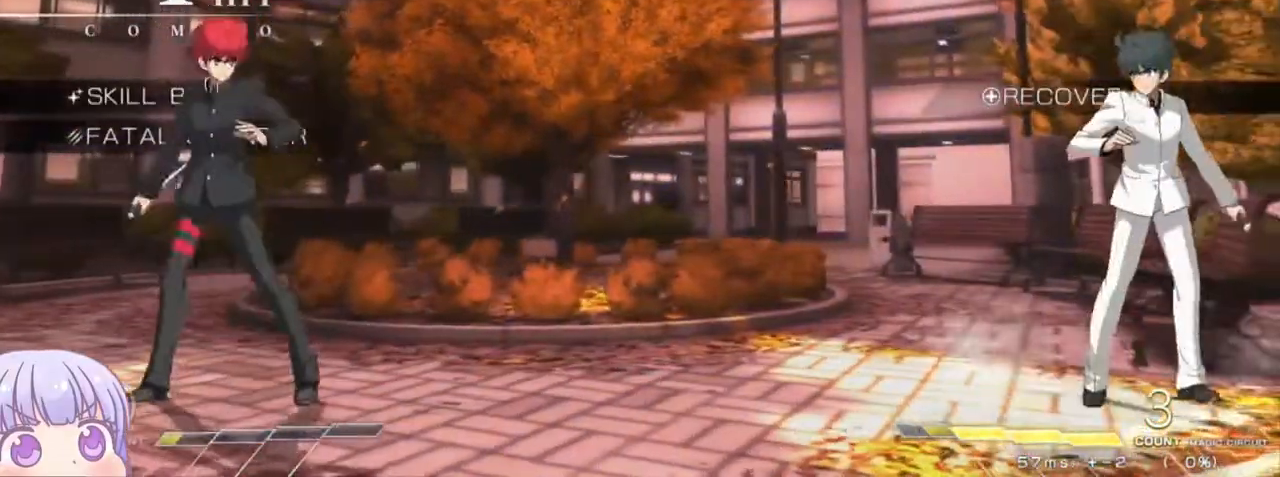
{"buttons": [], "left_stick": "left", "events": [[83, "left_stick", "down-left"], [400, "left_stick", "left"]]}
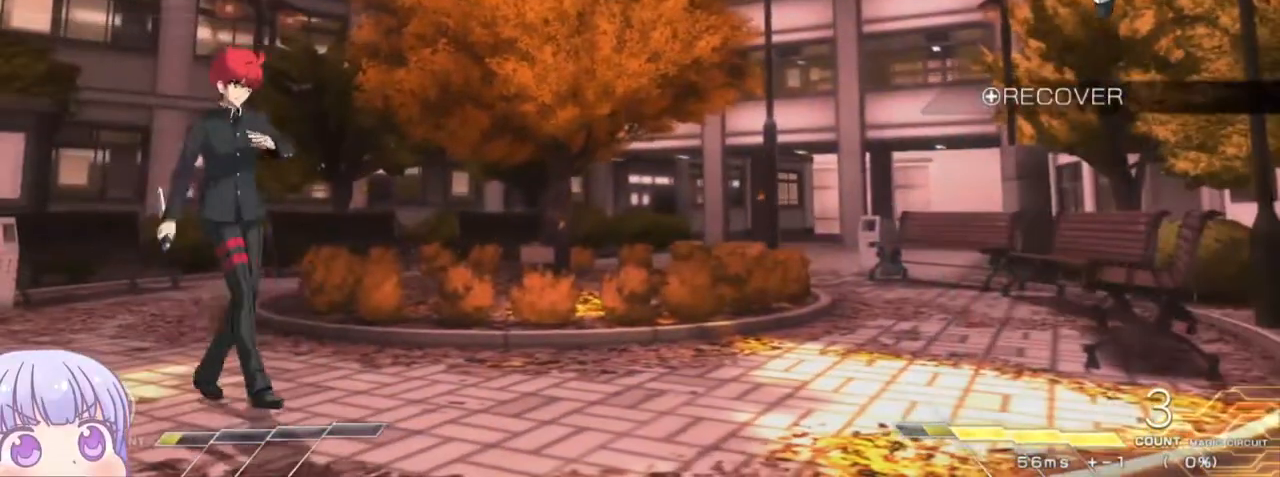
{"buttons": [], "left_stick": "down-left", "events": [[150, "left_stick", "down-left"]]}
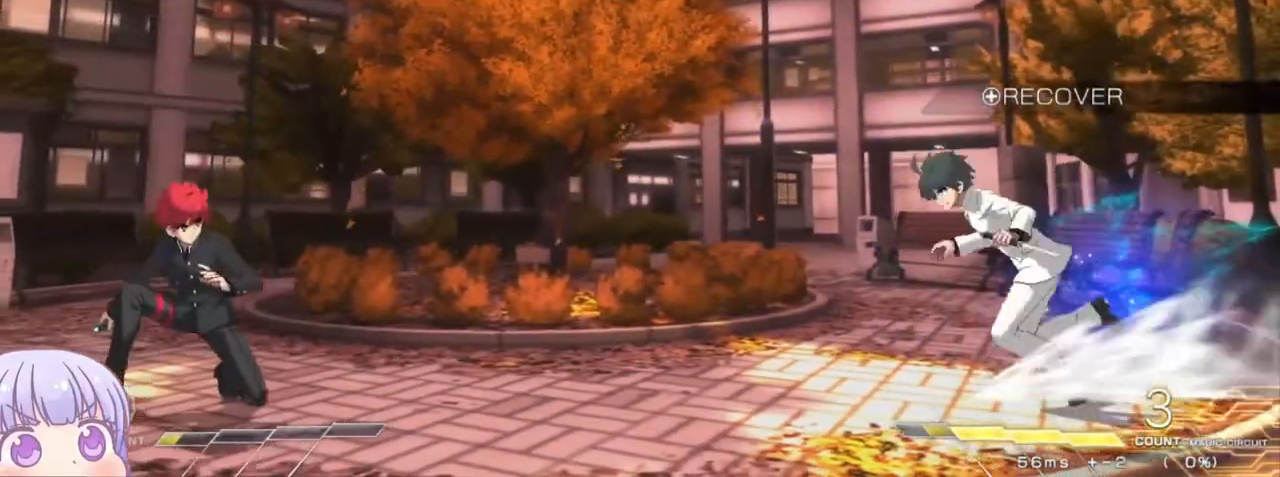
{"buttons": [], "left_stick": "down-left", "events": [[200, "left_stick", "left"], [417, "left_stick", "down-left"]]}
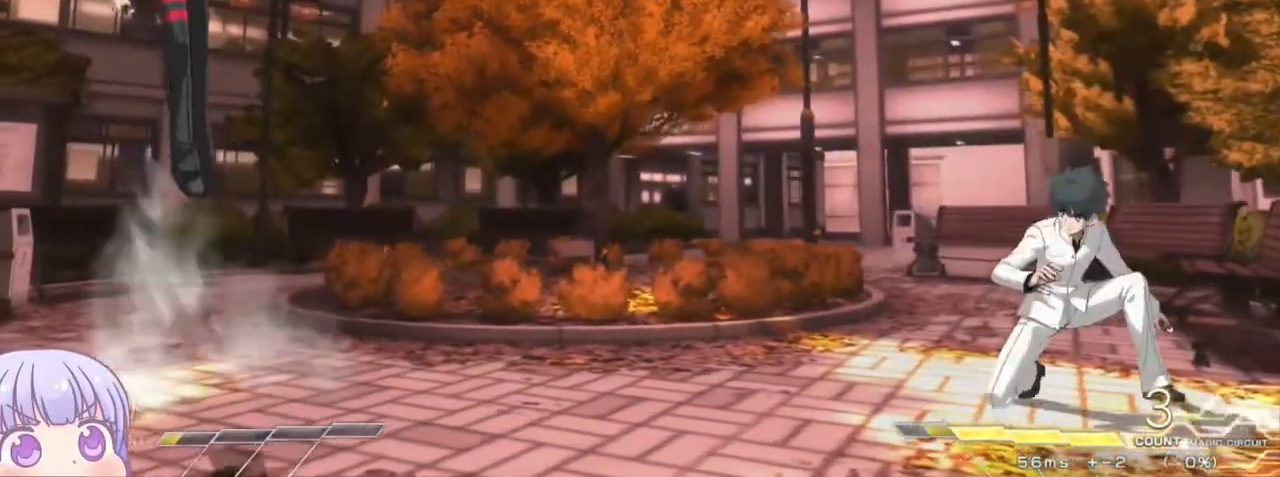
{"buttons": [], "left_stick": "down-left", "events": []}
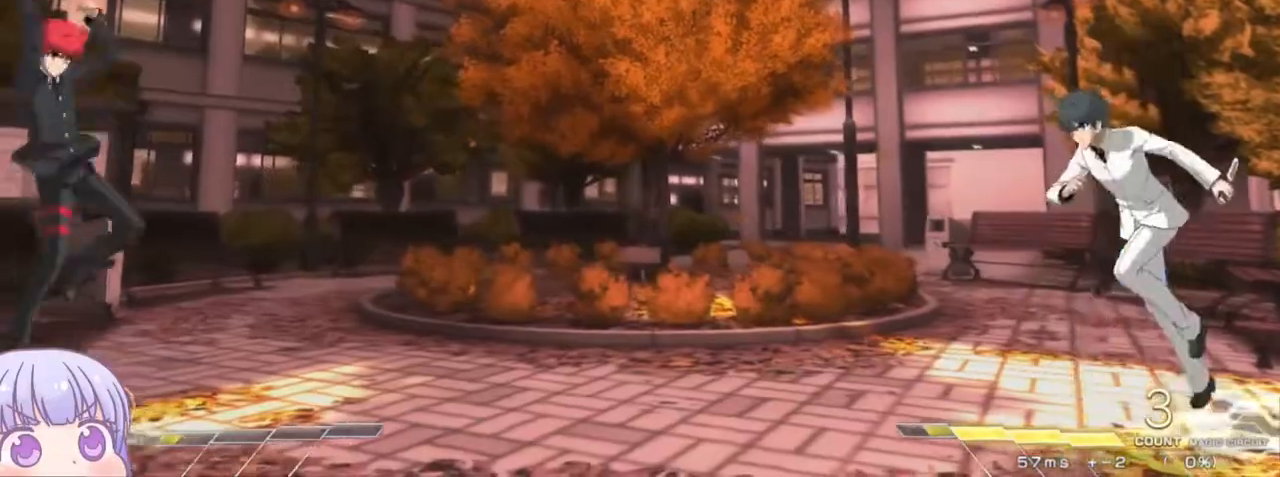
{"buttons": [], "left_stick": "down", "events": [[50, "left_stick", "right"], [217, "left_stick", "down"]]}
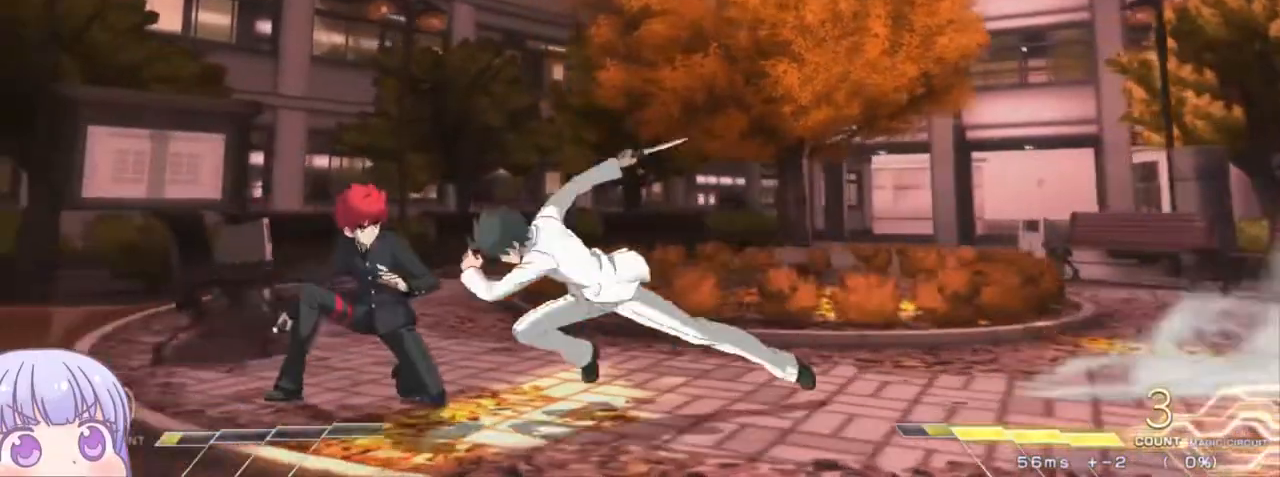
{"buttons": [], "left_stick": "down-left"}
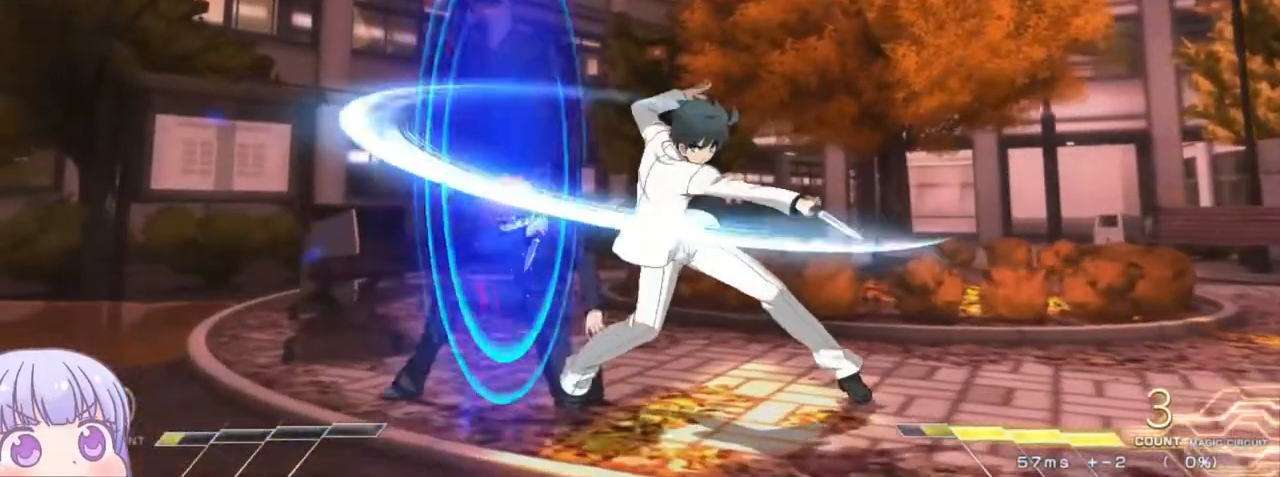
{"buttons": [], "left_stick": "center", "events": [[117, "left_stick", "left"], [233, "CIRCLE", "down"], [333, "CIRCLE", "up"], [350, "left_stick", "center"]]}
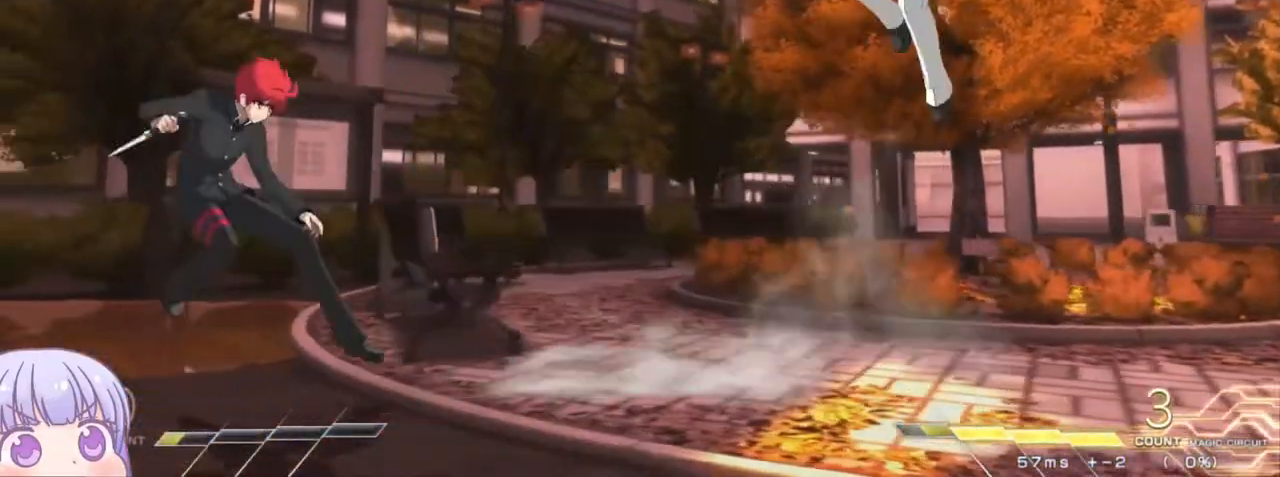
{"buttons": [], "left_stick": "right", "events": [[133, "left_stick", "right"], [183, "CIRCLE", "down"], [283, "CIRCLE", "up"]]}
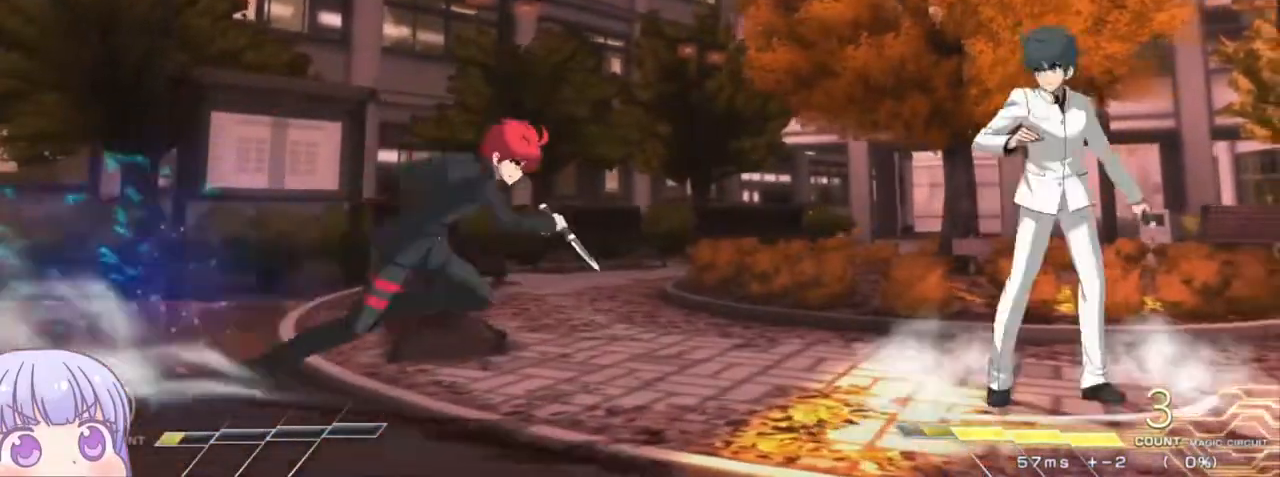
{"buttons": [], "left_stick": "down"}
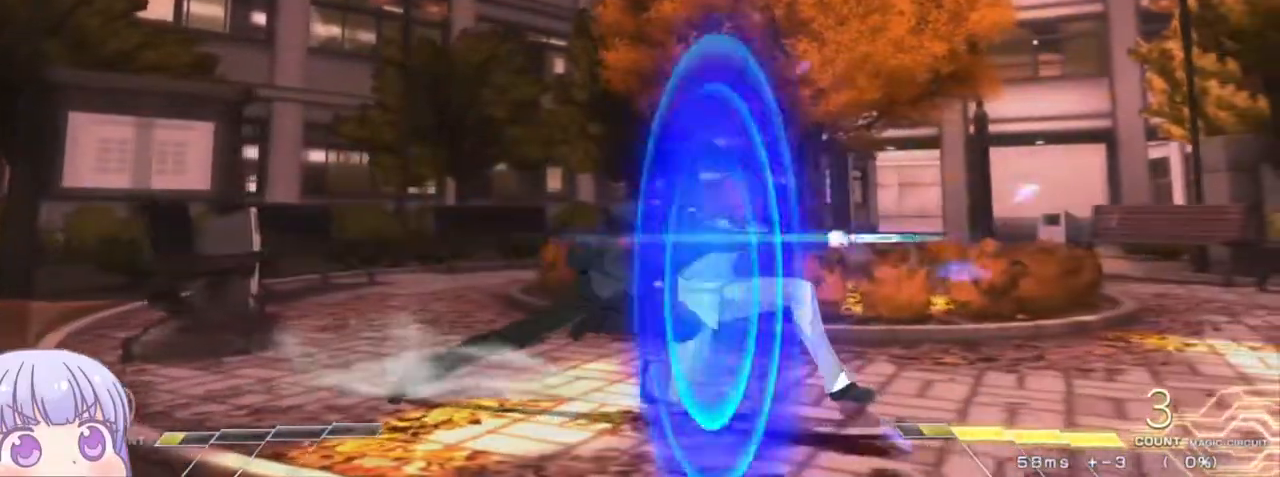
{"buttons": [], "left_stick": "center", "events": [[133, "TRIANGLE", "down"], [183, "TRIANGLE", "up"], [350, "left_stick", "center"]]}
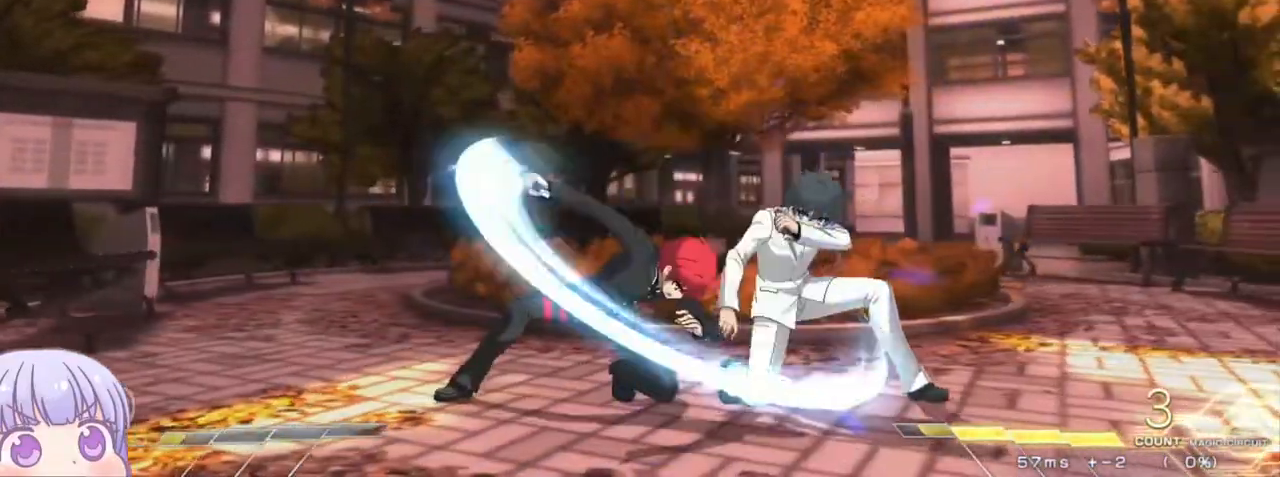
{"buttons": [], "left_stick": "down-left"}
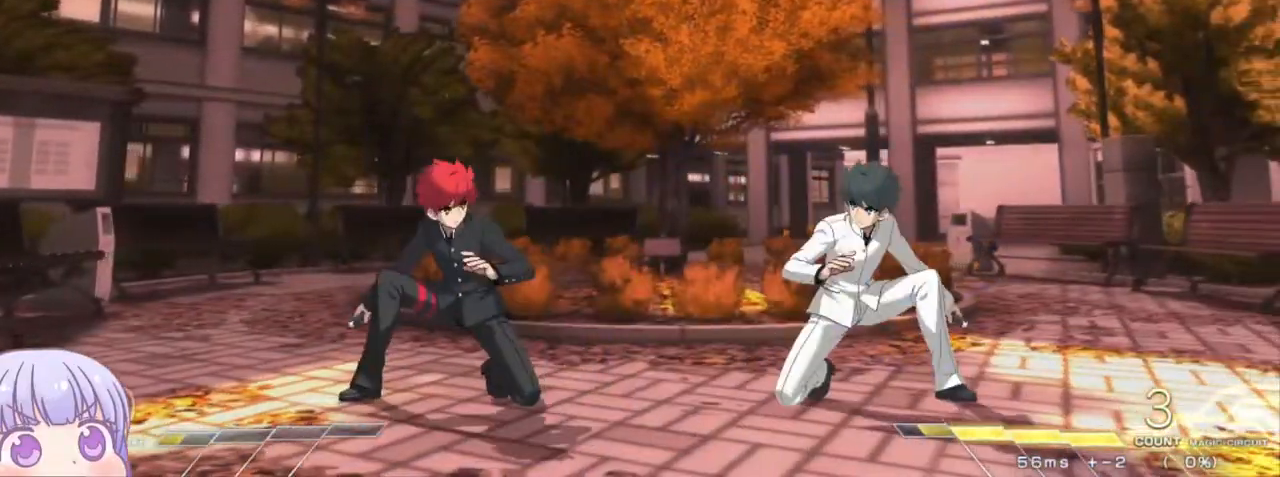
{"buttons": [], "left_stick": "down", "events": [[133, "left_stick", "left"], [300, "R1", "down"], [300, "left_stick", "center"], [350, "R1", "up"], [467, "left_stick", "down"]]}
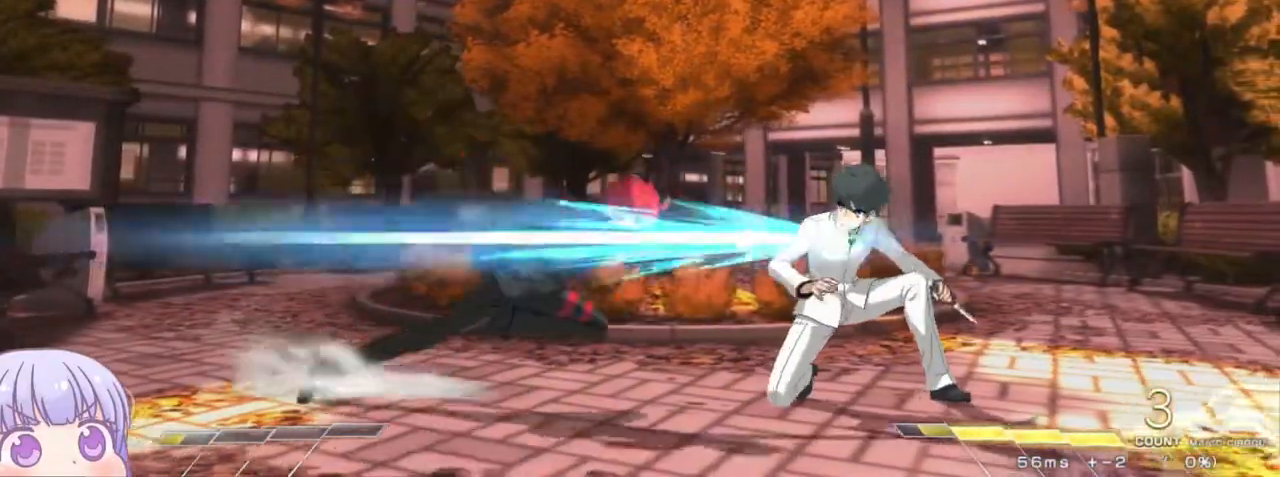
{"buttons": [], "left_stick": "center", "events": [[67, "left_stick", "center"], [83, "TRIANGLE", "down"], [117, "TRIANGLE", "up"]]}
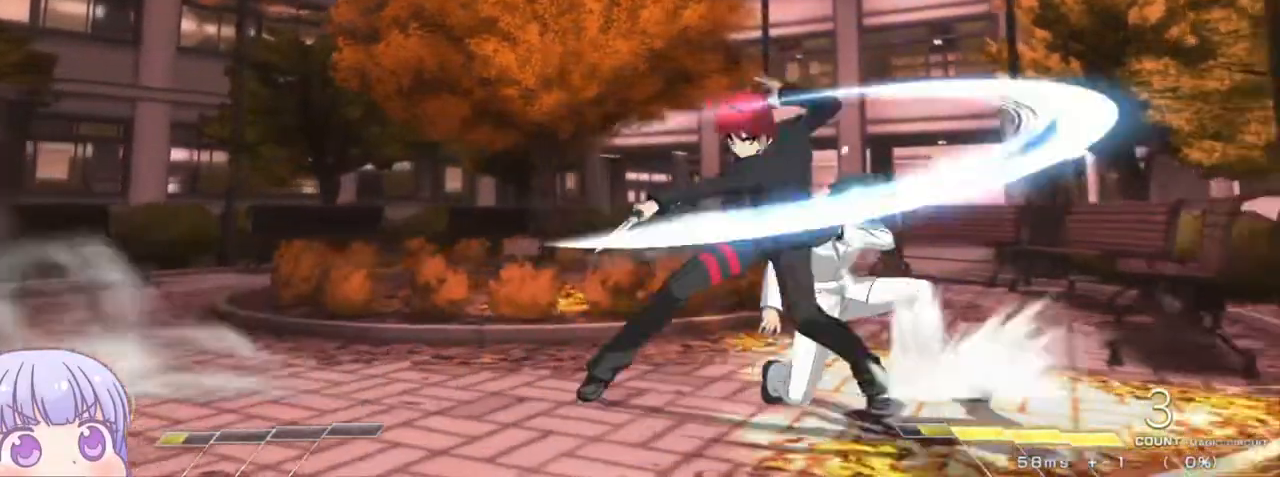
{"buttons": [], "left_stick": "center", "events": []}
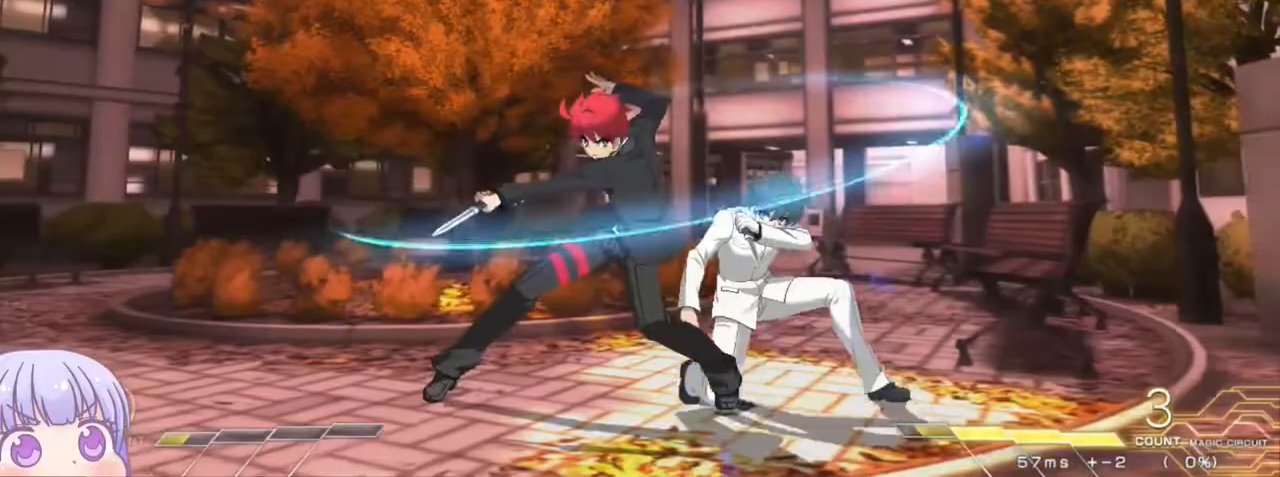
{"buttons": [], "left_stick": "left", "events": [[133, "left_stick", "down-left"], [483, "left_stick", "left"]]}